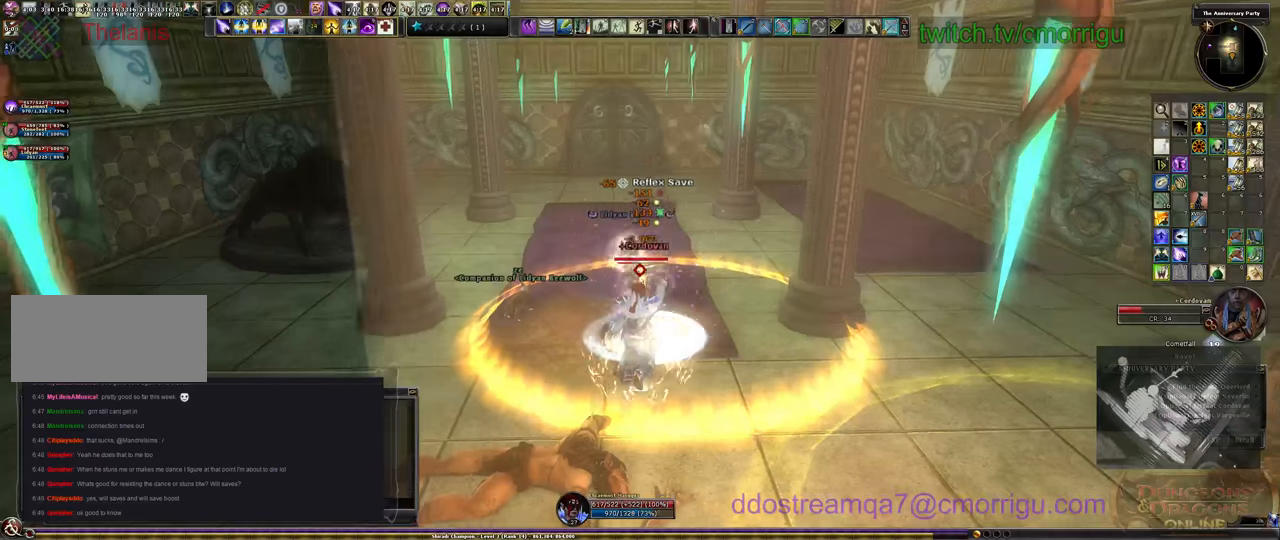
Gameplay with keyboard; each line is a JSON object with the keys held at the frame after it. "events" lists presses ("down") and releases ("up") of ".", "/", "0", "1", "2", "3", "4", "5", "6", "7", "8", "9", "a", "b", "backslash", "backspace", "c", "caps_lock", "comma", "ctrl_l", "ctrl_r", "d", "e", "equals", "escape", "f", "f1", "f10", "f11", "f12", "f2", "f3", "f4", "f5", "f6", "f7", "f8", "f9", "g", "h", "i", "j", "k", "l", "lbracket", "m", "minus", "n", "o", "p", "q", "quote", "r", "rbracket", "return", "s", "semicolon", "shift_l", "shift_r", "space", "t", "tab", "tilde", "u", "v", "w", "x", "y" and "z" between this image and that frame as [ms after this image, input, new state], when the widget could be followed in between. No other keys are recorded. Mouse input is not recorded.
{"keys": ["s"], "events": []}
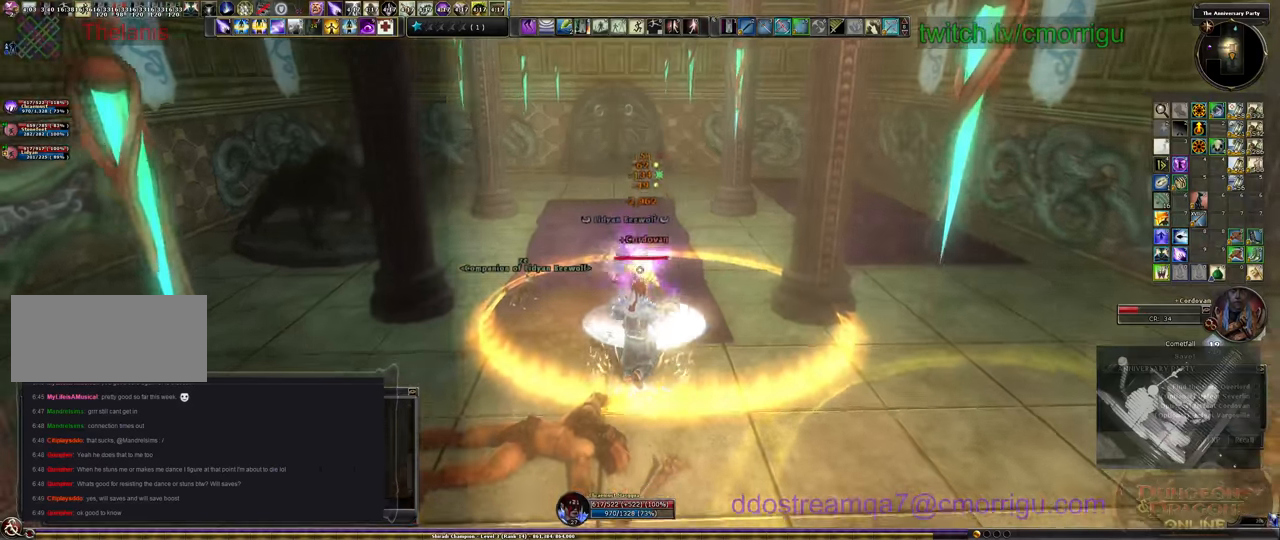
{"keys": ["s"], "events": []}
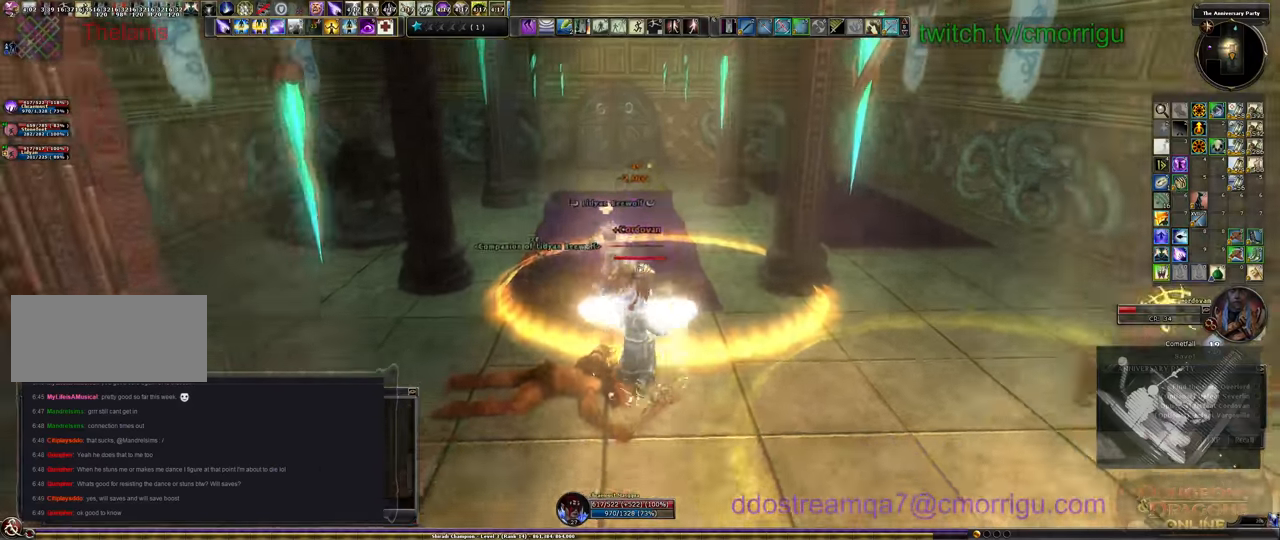
{"keys": ["s"], "events": []}
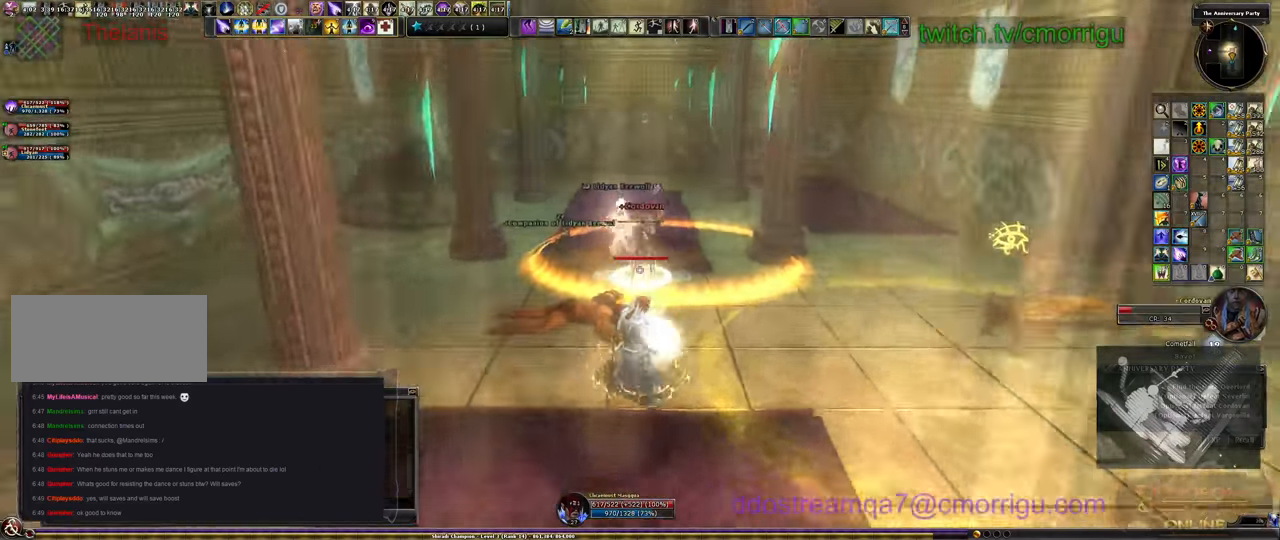
{"keys": ["s"], "events": []}
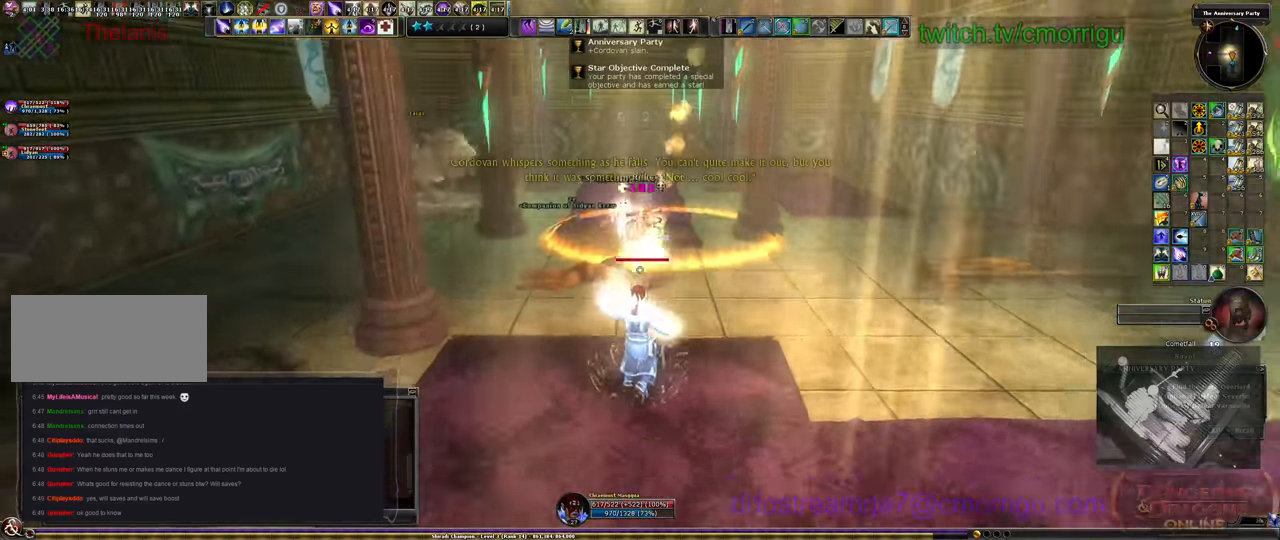
{"keys": ["d", "w"], "events": [[267, "s", "up"], [333, "d", "down"], [467, "w", "down"]]}
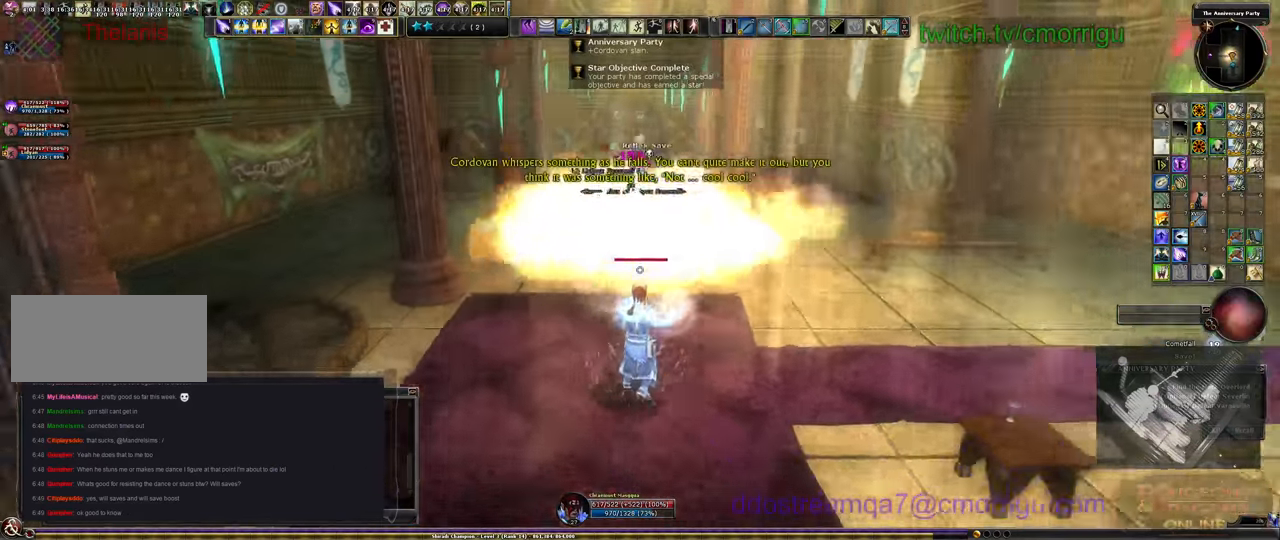
{"keys": ["w"]}
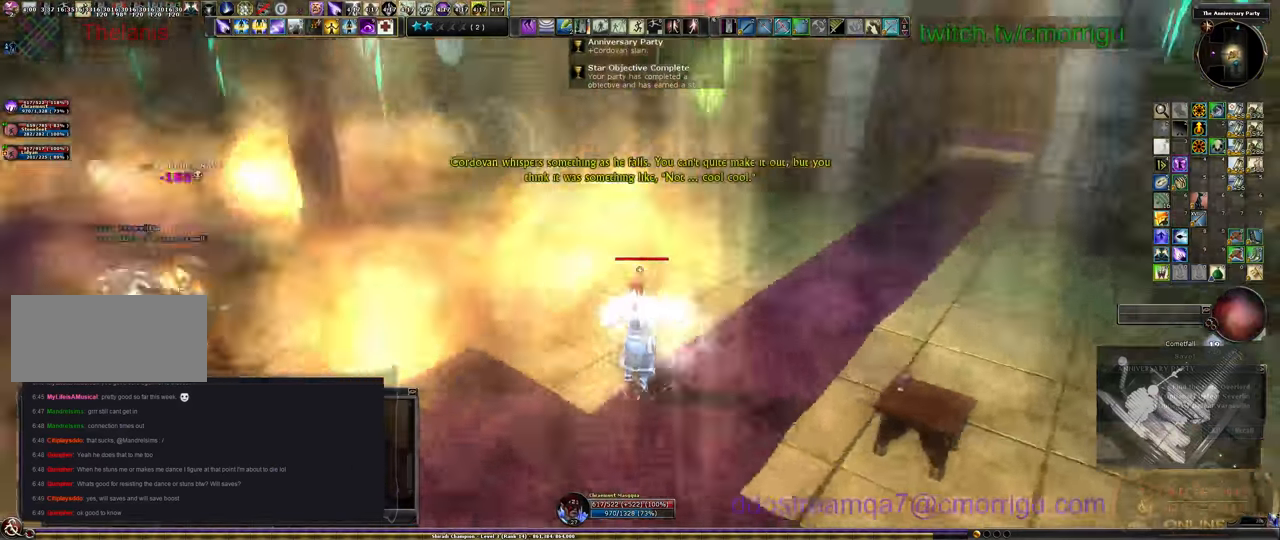
{"keys": ["w"], "events": []}
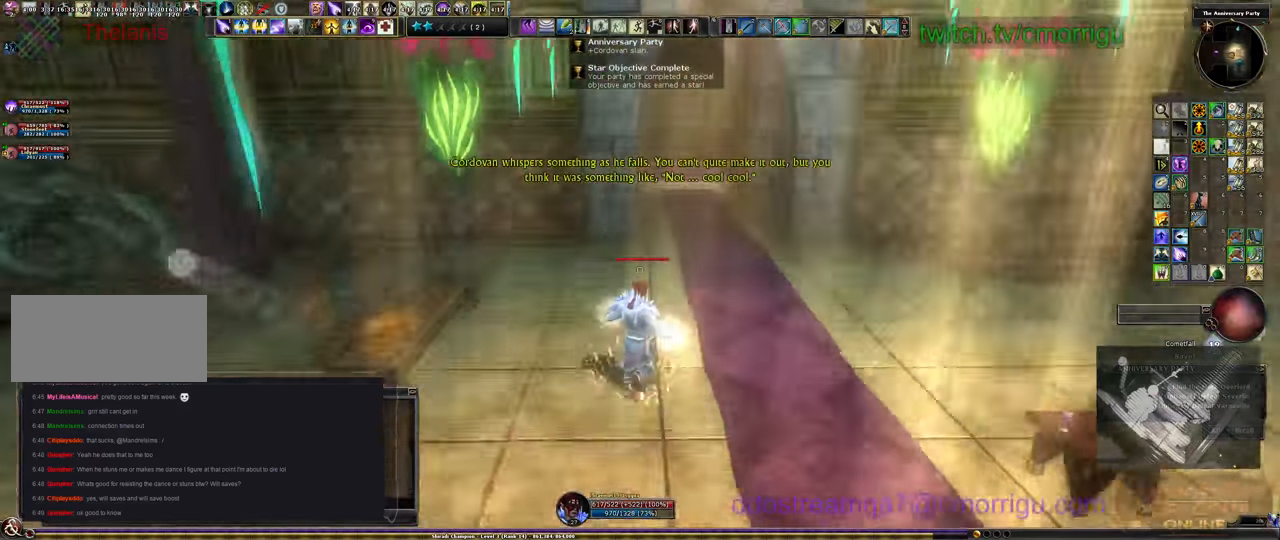
{"keys": ["w"], "events": []}
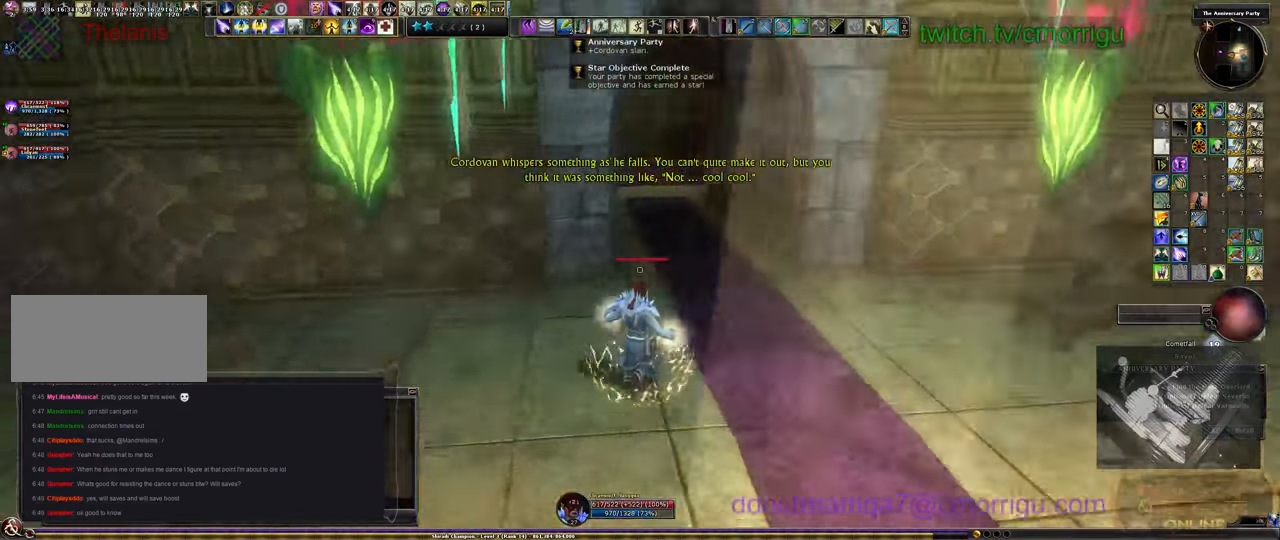
{"keys": ["w"], "events": []}
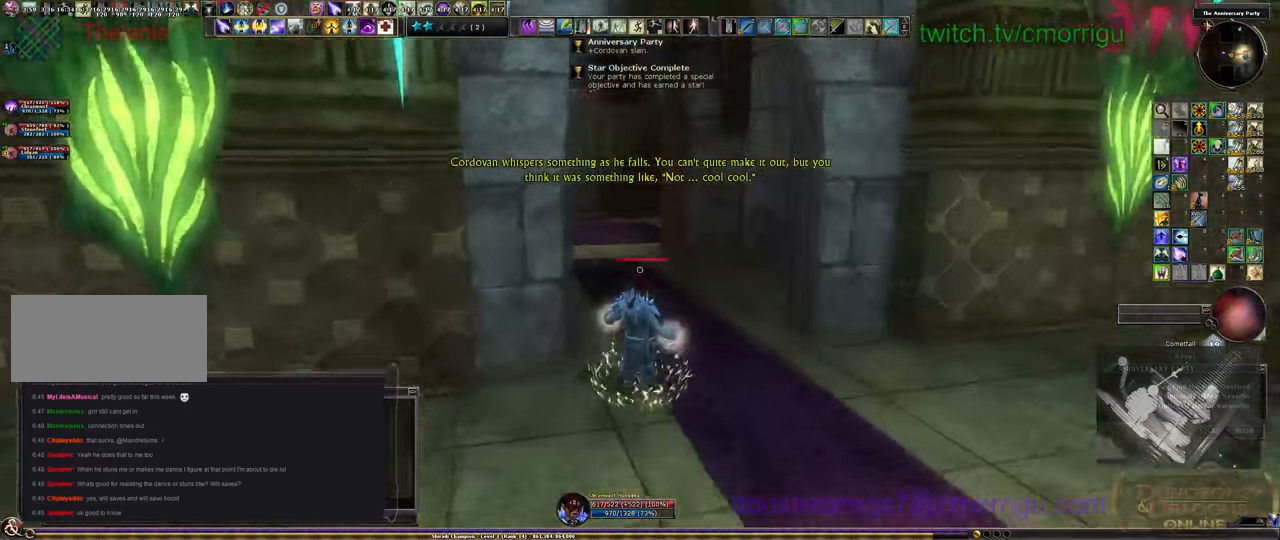
{"keys": ["w"], "events": []}
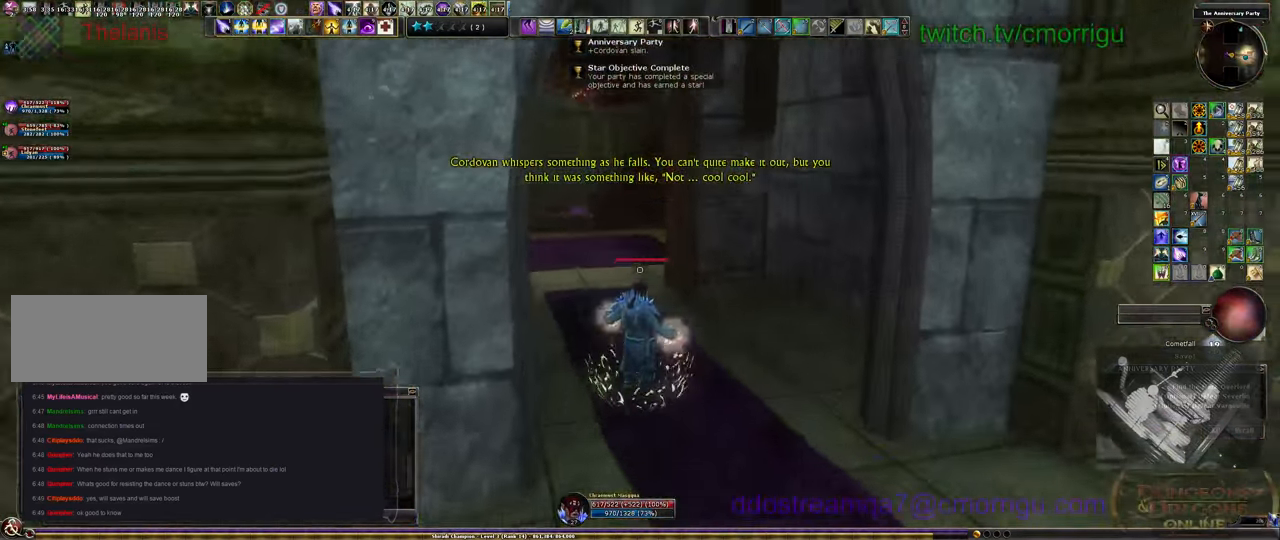
{"keys": ["w"], "events": []}
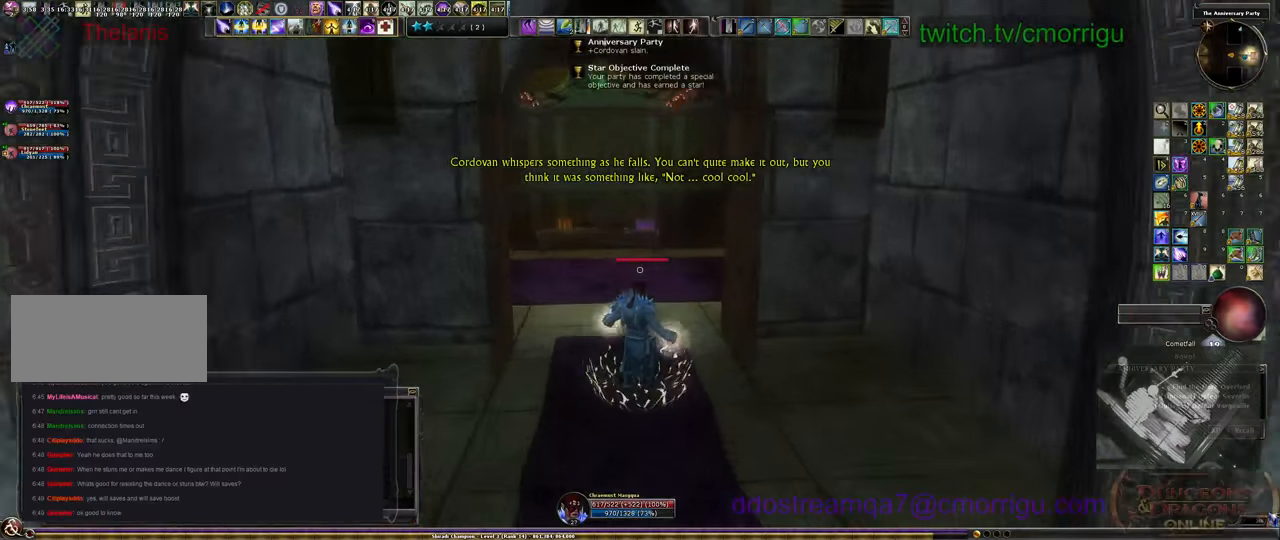
{"keys": ["w"], "events": []}
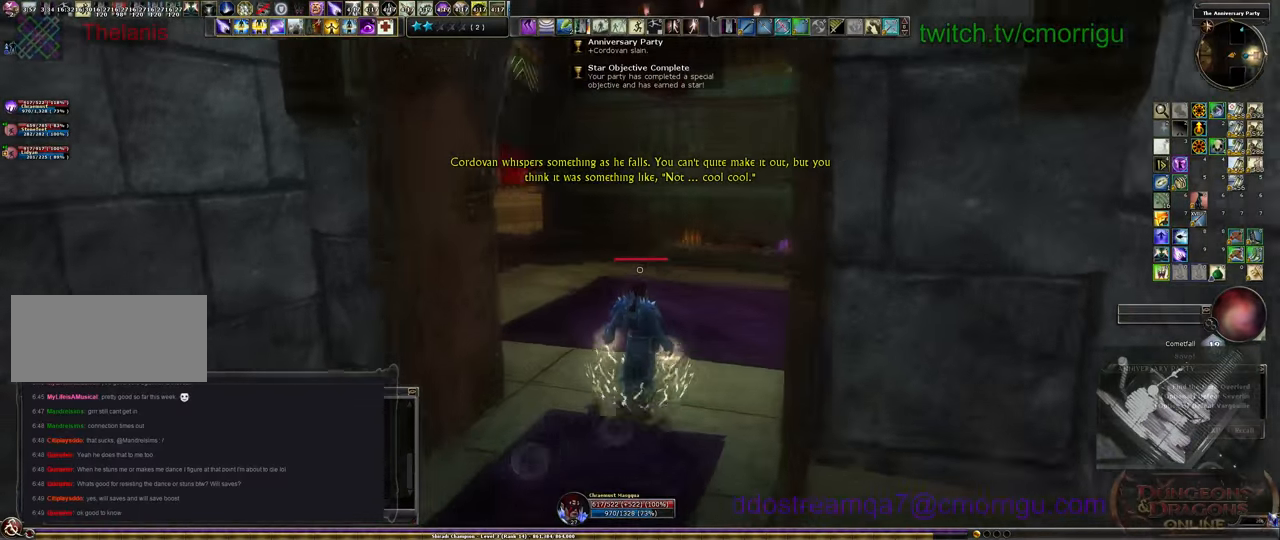
{"keys": ["w"], "events": []}
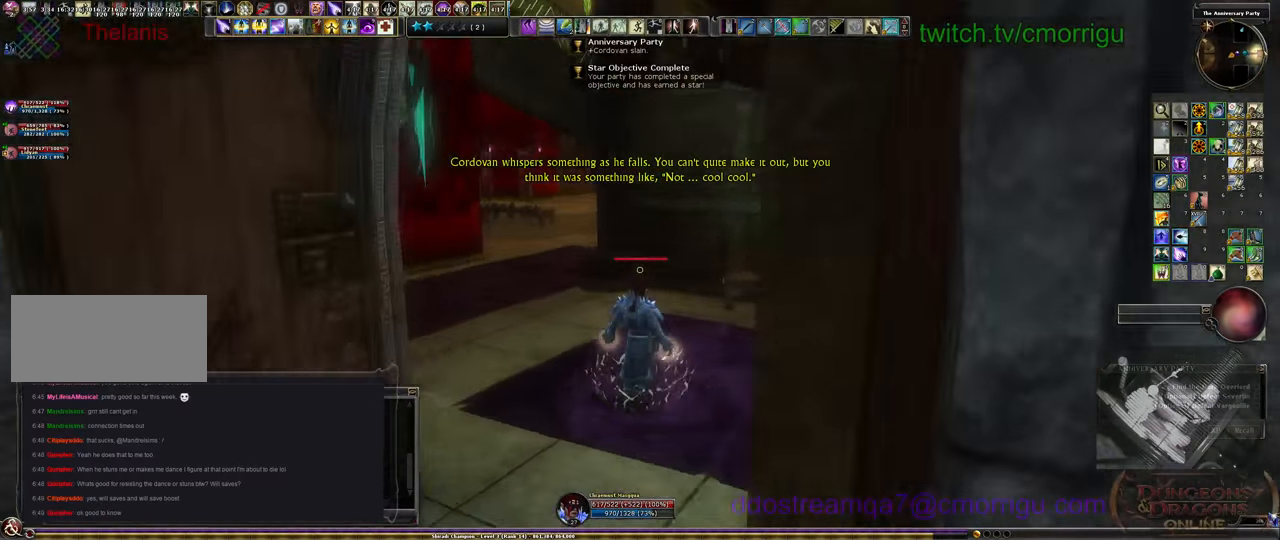
{"keys": ["w"], "events": []}
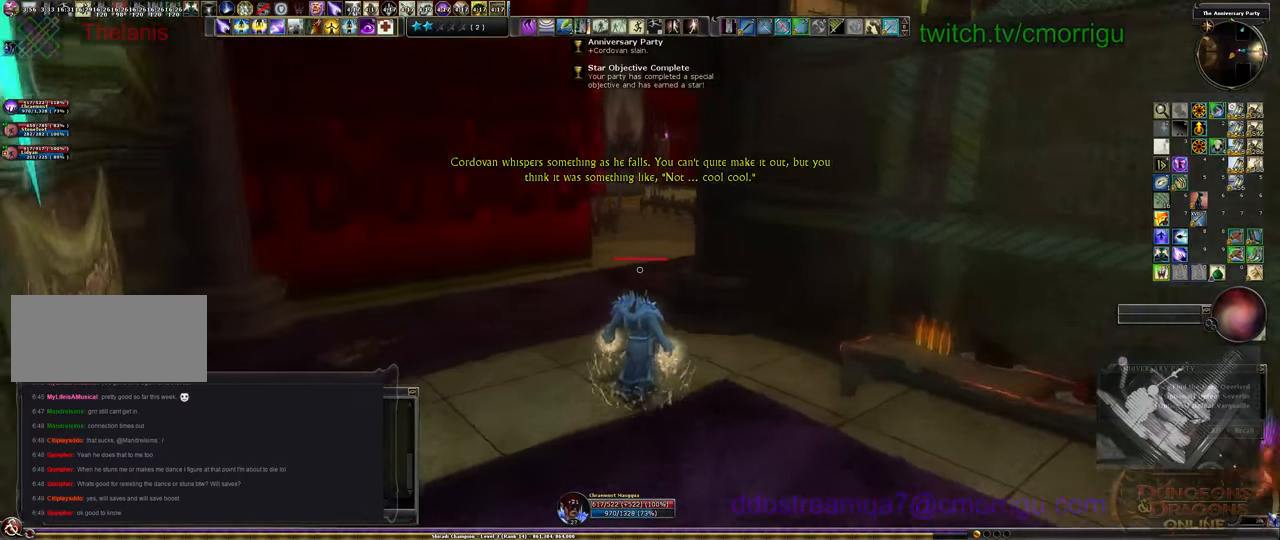
{"keys": ["w"], "events": []}
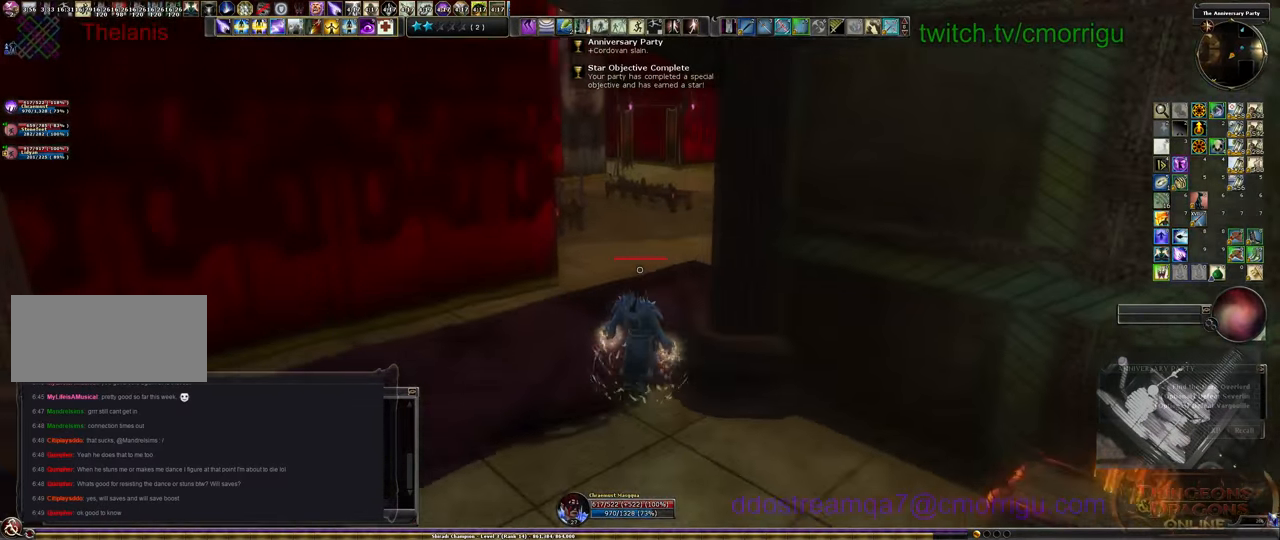
{"keys": ["w"], "events": []}
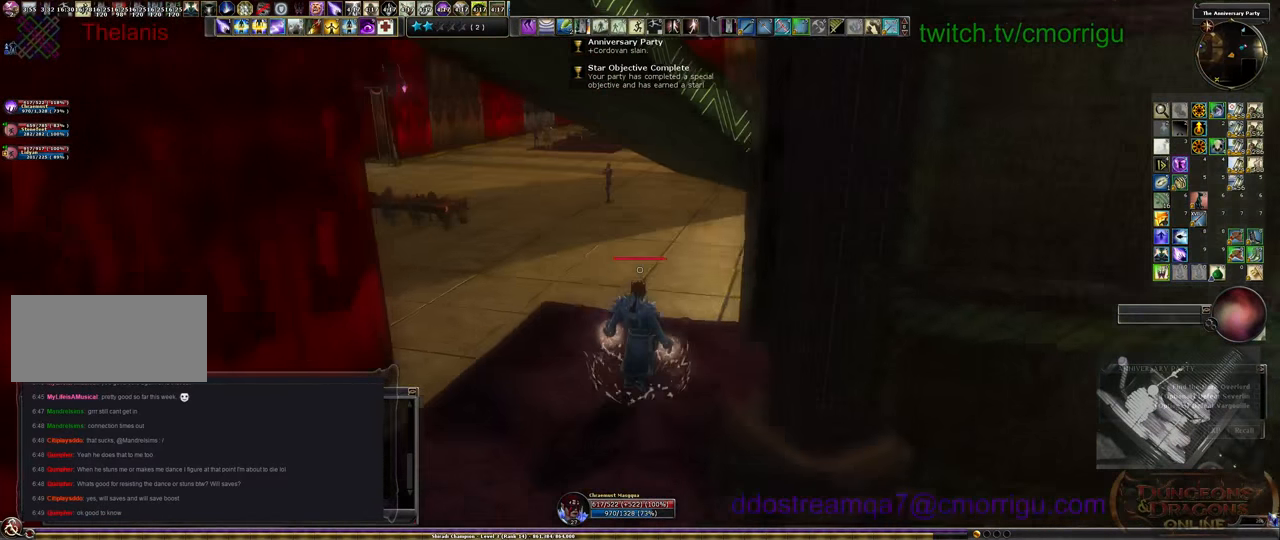
{"keys": ["w"], "events": []}
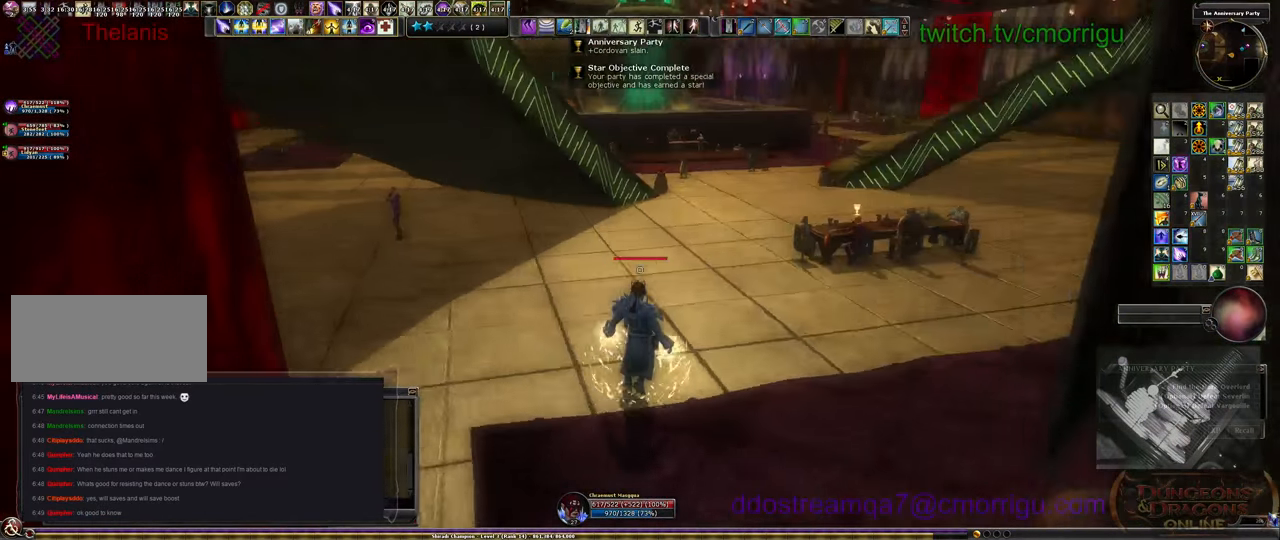
{"keys": ["w"], "events": []}
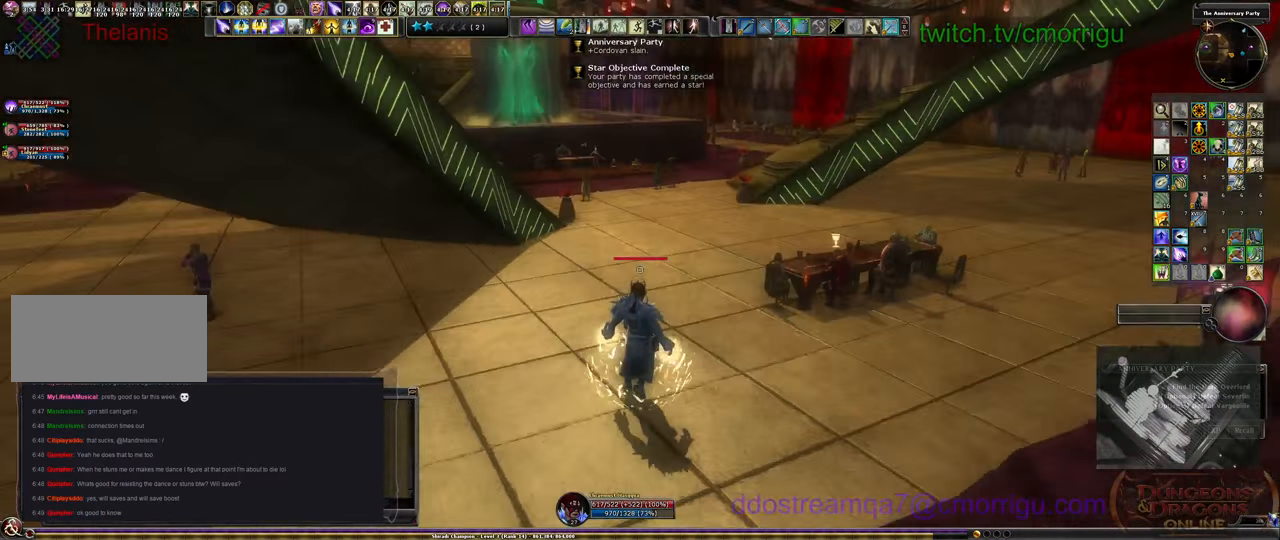
{"keys": ["w"], "events": []}
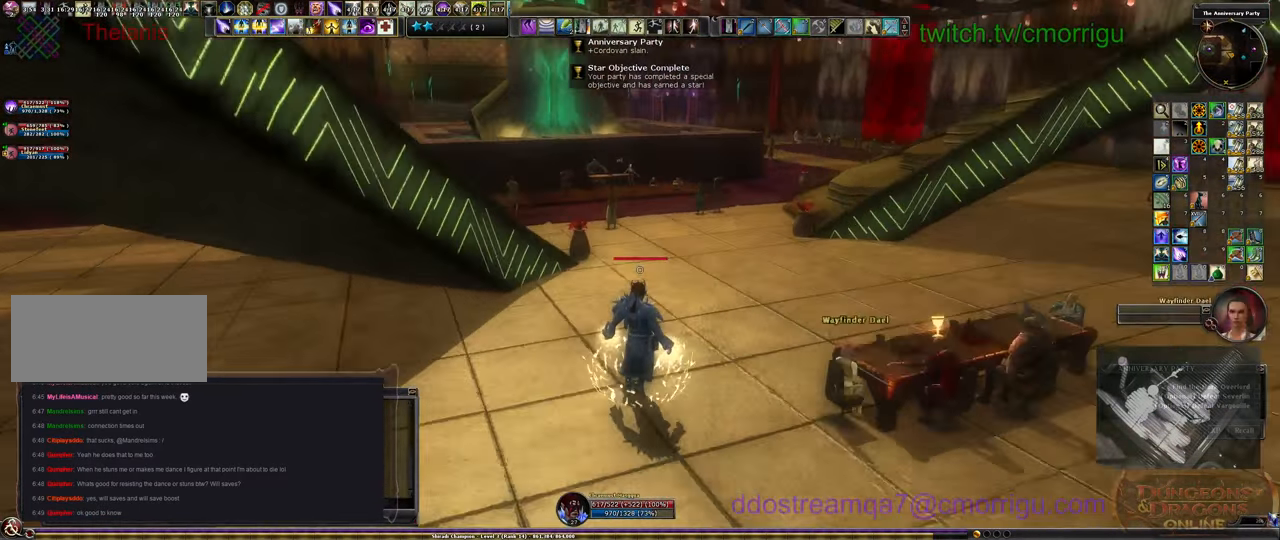
{"keys": ["w"], "events": []}
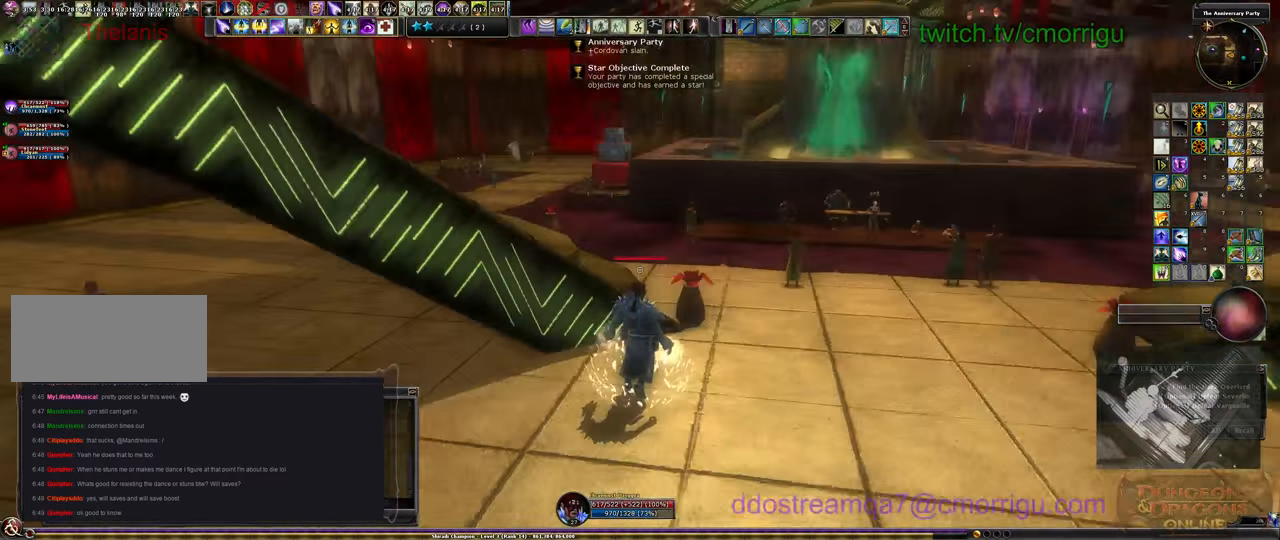
{"keys": ["w"], "events": []}
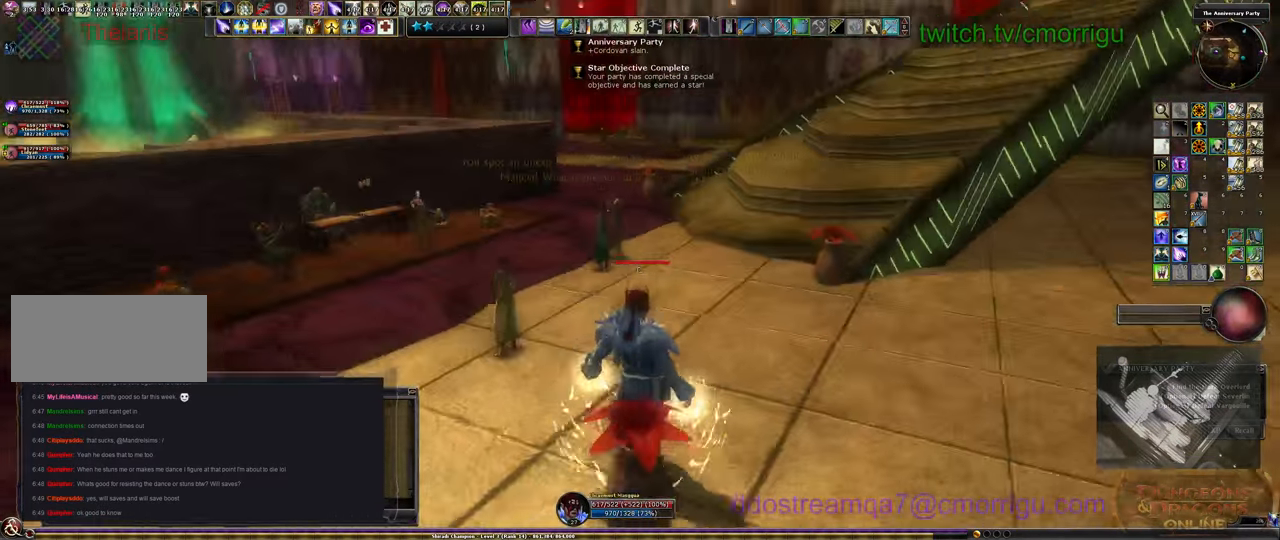
{"keys": ["w"], "events": []}
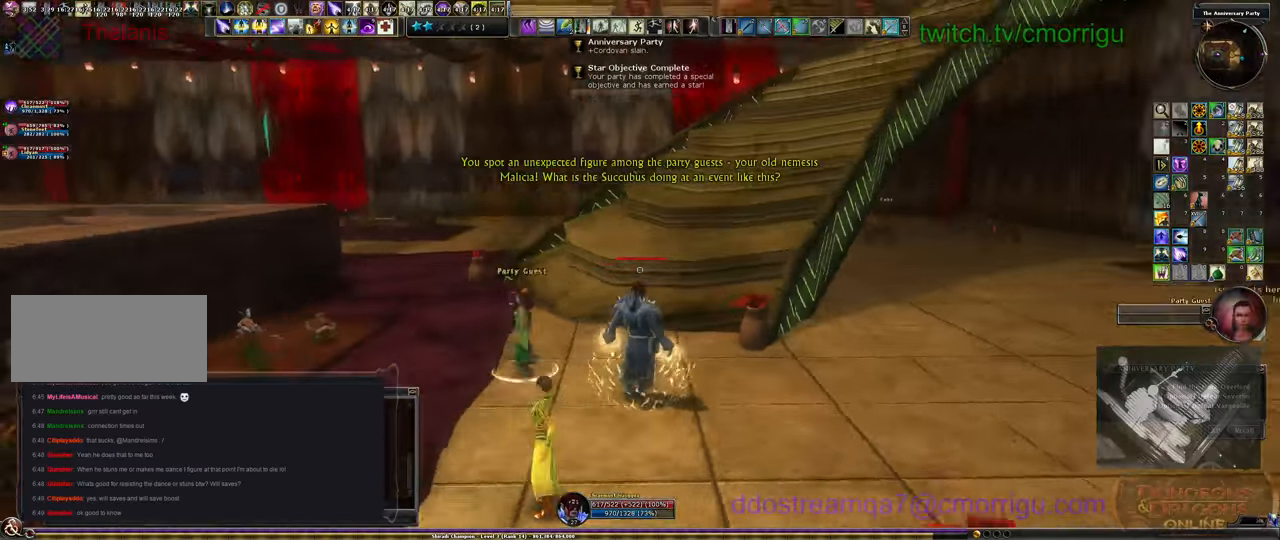
{"keys": ["w"], "events": []}
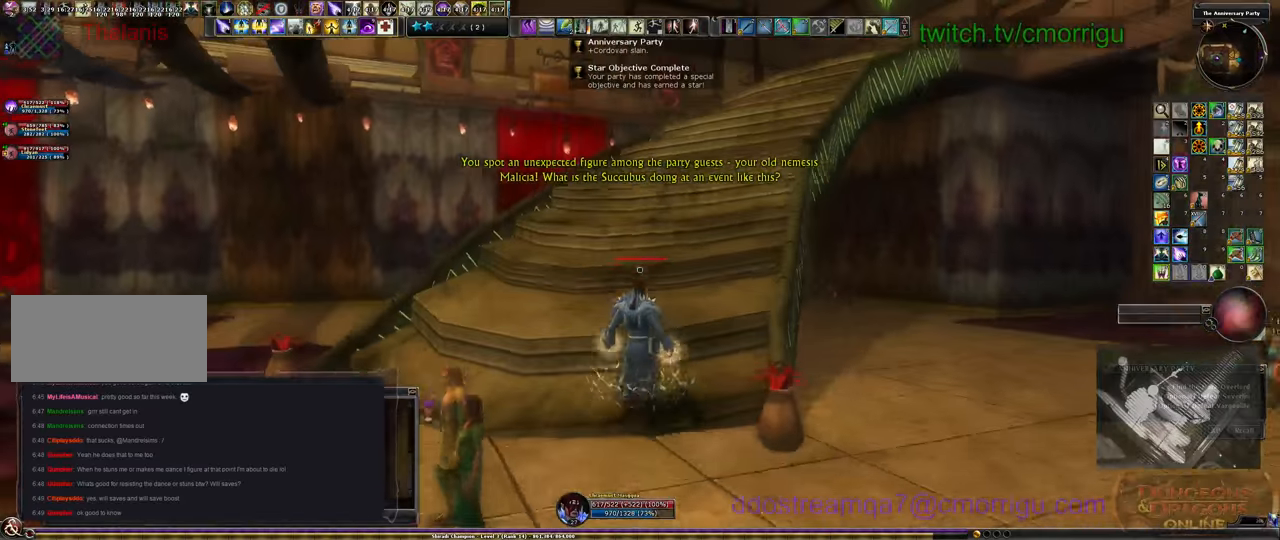
{"keys": ["w"], "events": []}
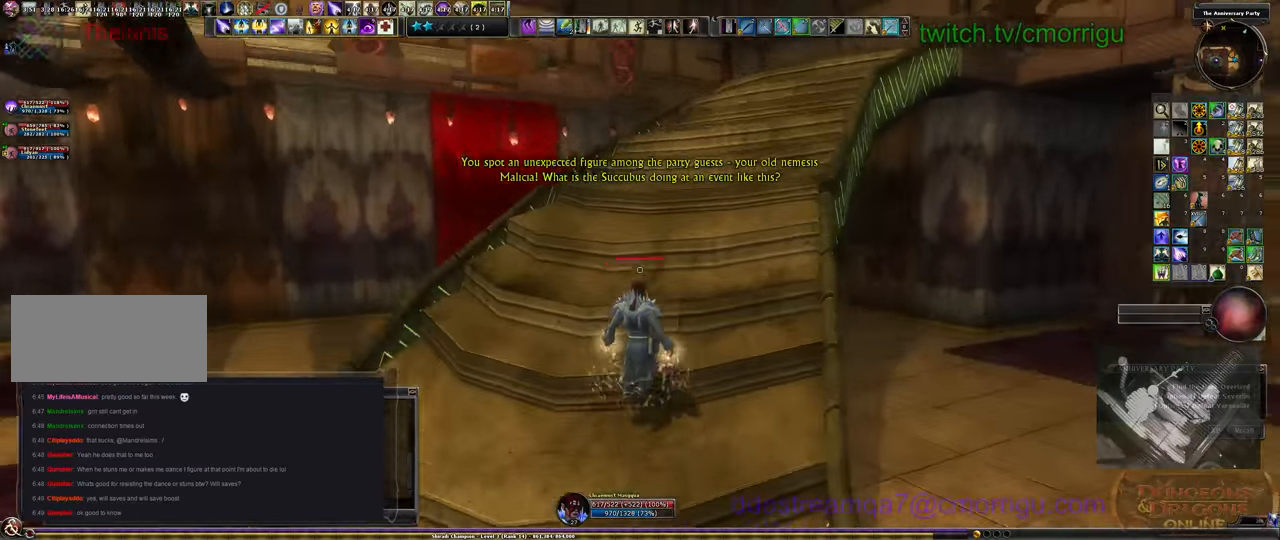
{"keys": ["w"], "events": []}
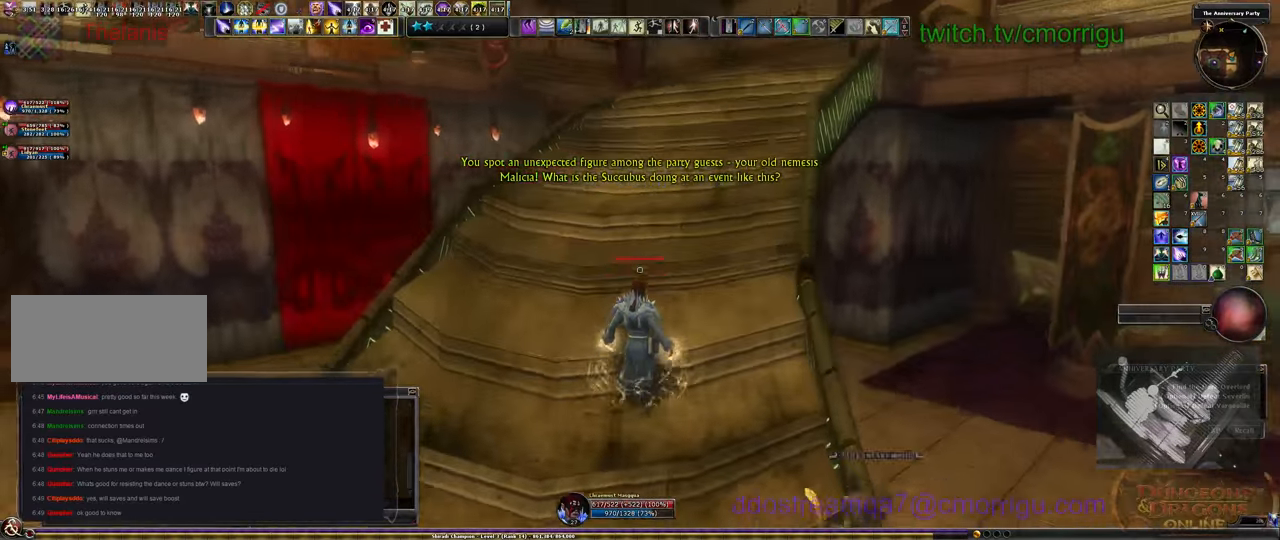
{"keys": ["w"]}
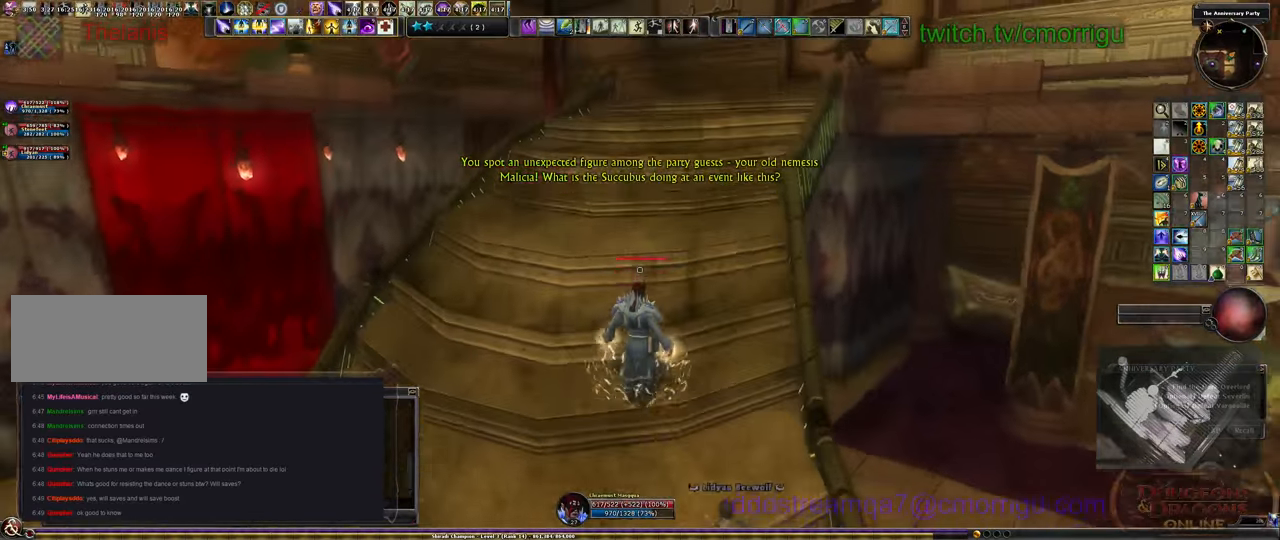
{"keys": ["w"], "events": []}
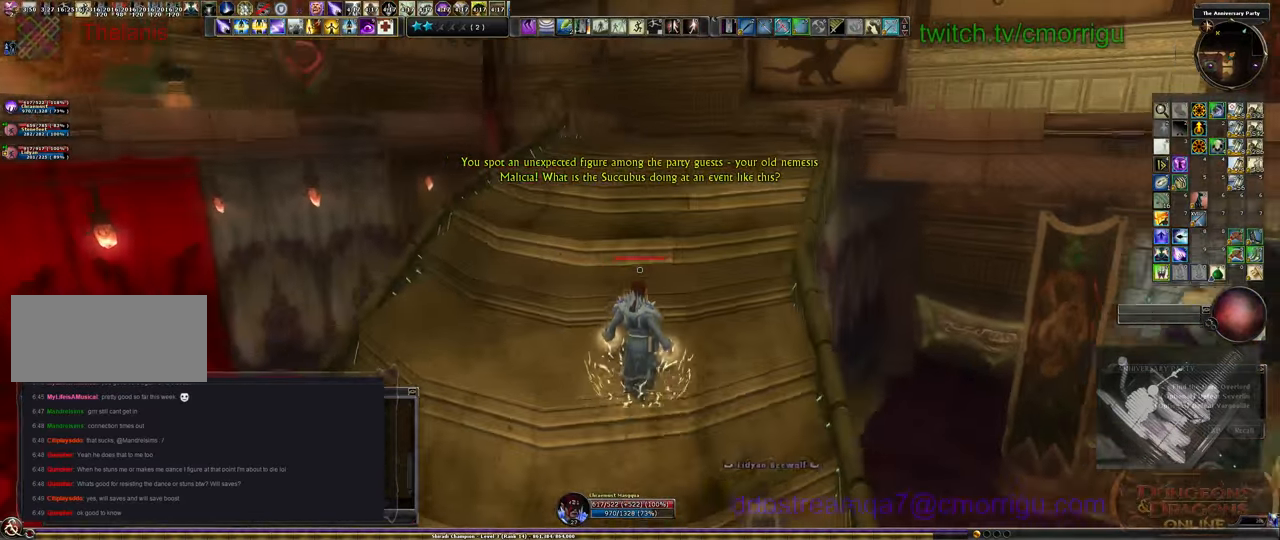
{"keys": ["w"]}
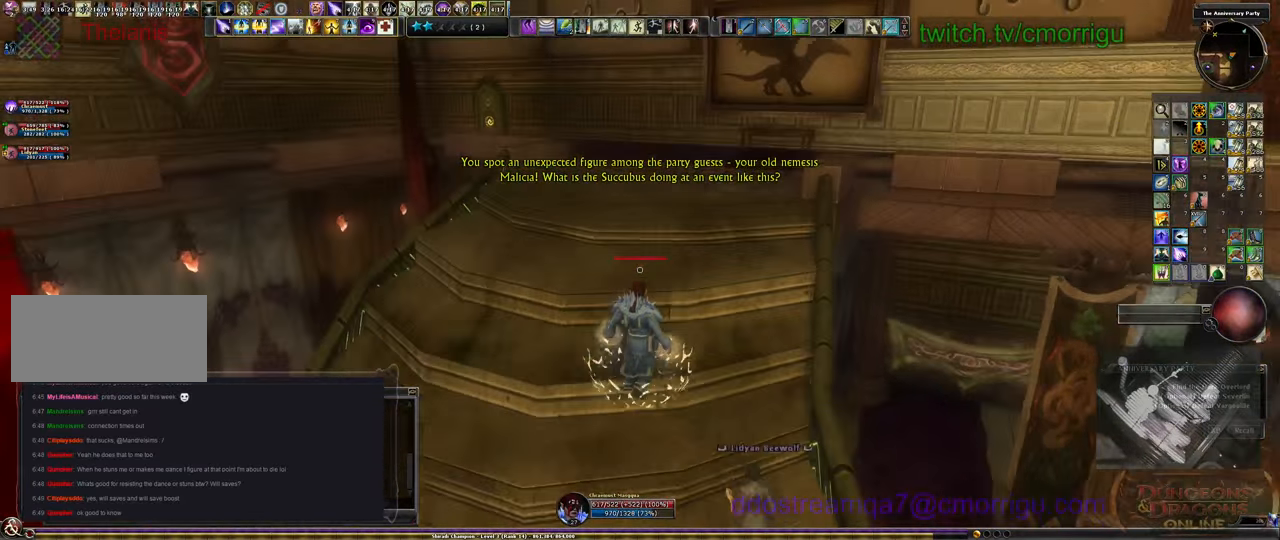
{"keys": ["w"], "events": []}
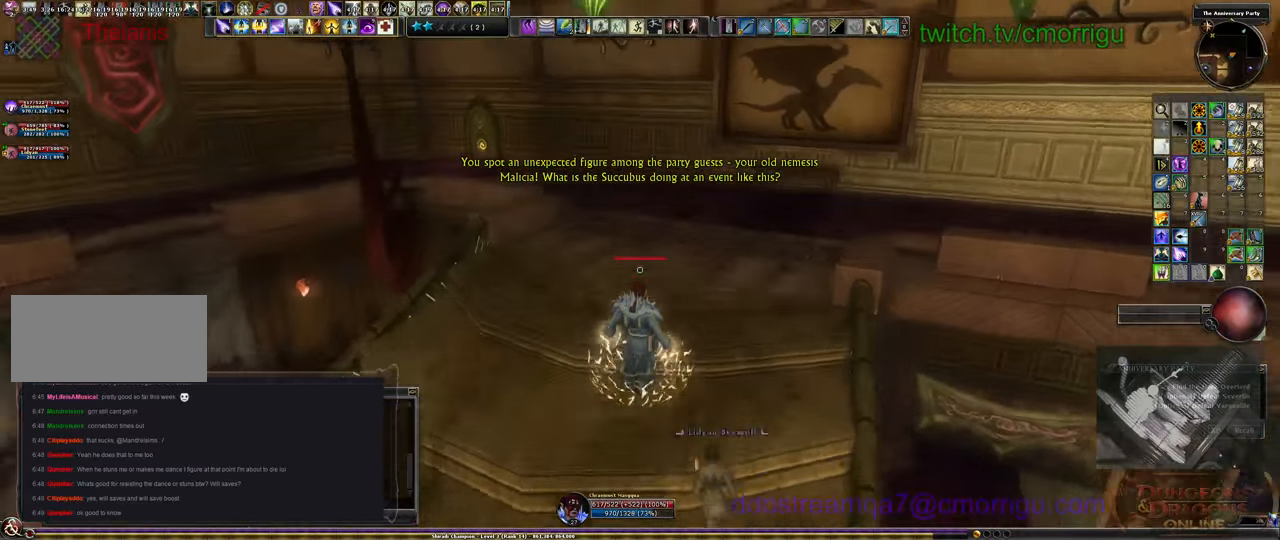
{"keys": ["w"], "events": []}
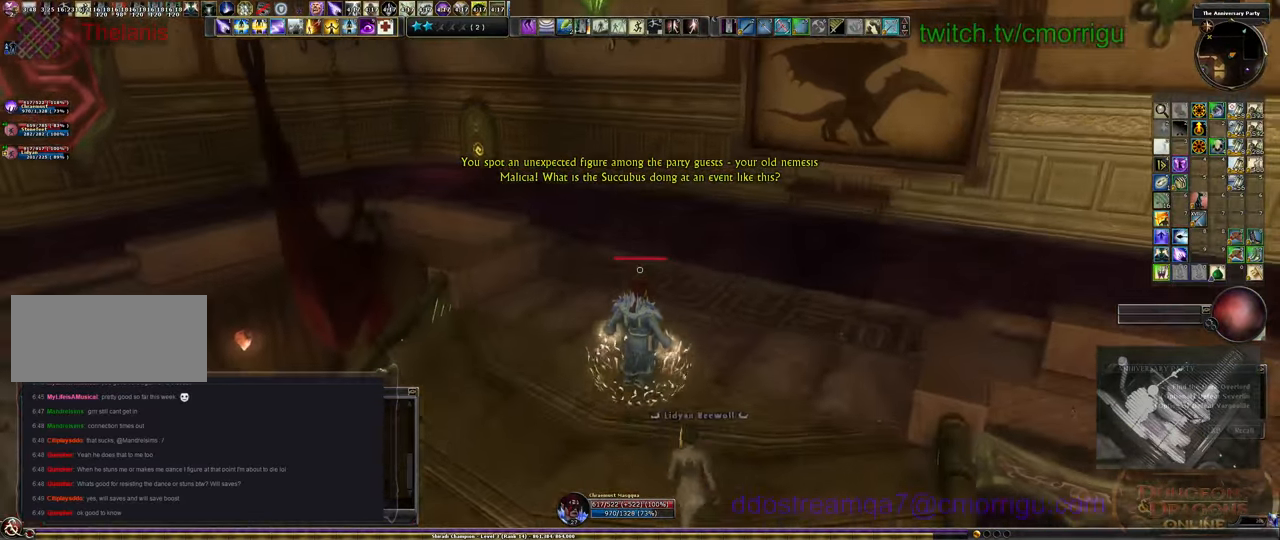
{"keys": ["w"], "events": []}